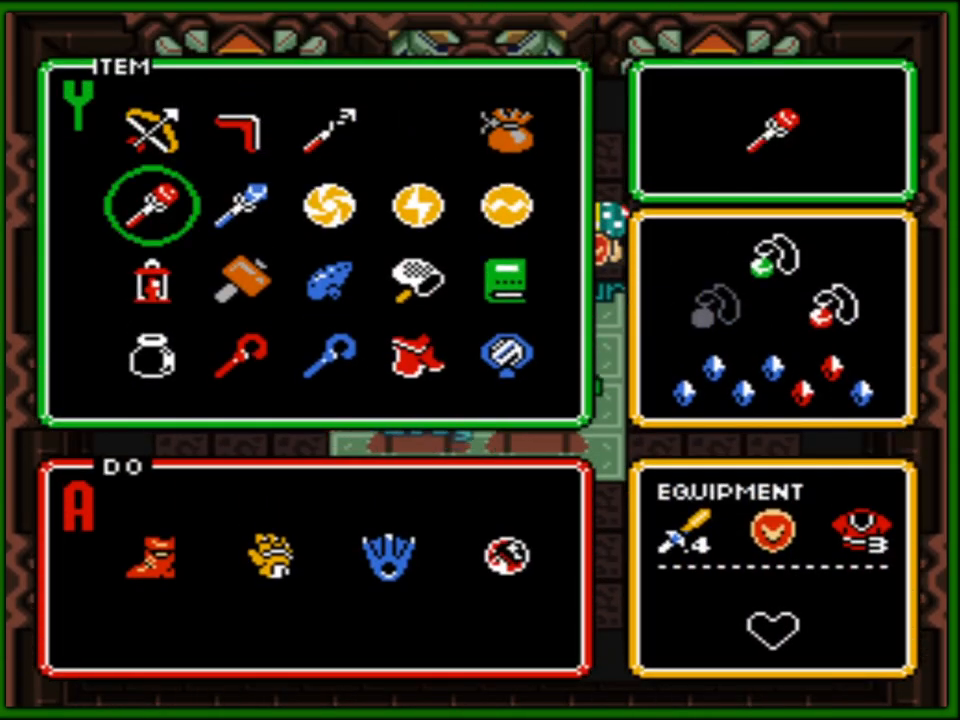
Gameplay with a controller (Nintendo layout); each line is a JSON object with the inputs held at the frame after it. "events" lists button and stick changes between this image and that frame as [ms after this image, input, new state], when the widget could be followed in between. Not read: L3 R3.
{"buttons": ["DPAD_DOWN"], "events": [[83, "START", "up"], [417, "DPAD_DOWN", "down"]]}
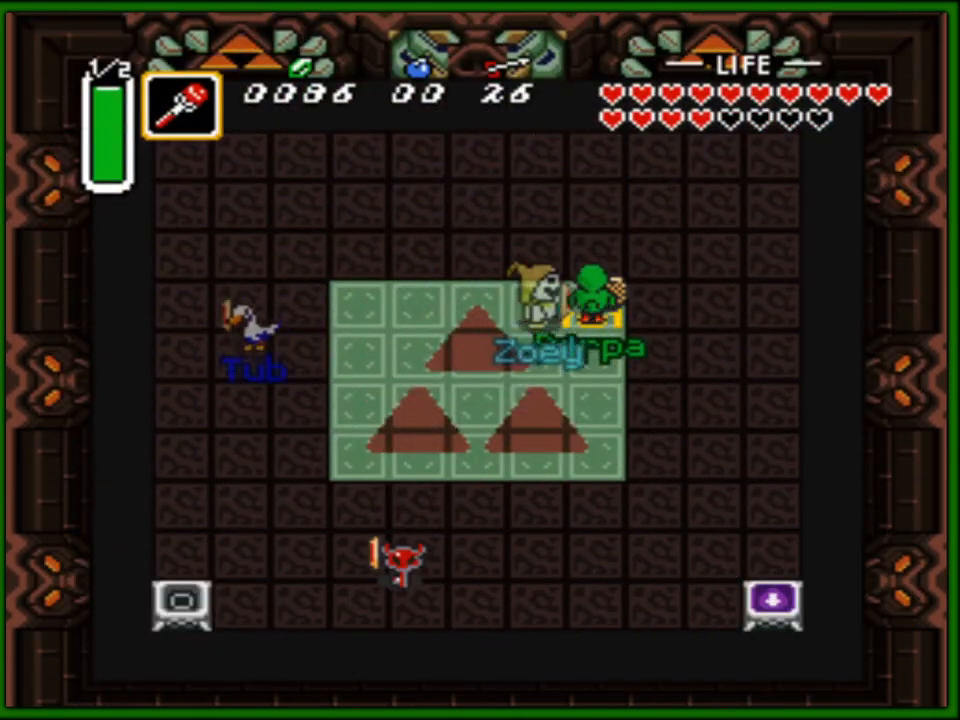
{"buttons": ["DPAD_DOWN"], "events": [[33, "DPAD_DOWN", "up"], [433, "DPAD_DOWN", "down"]]}
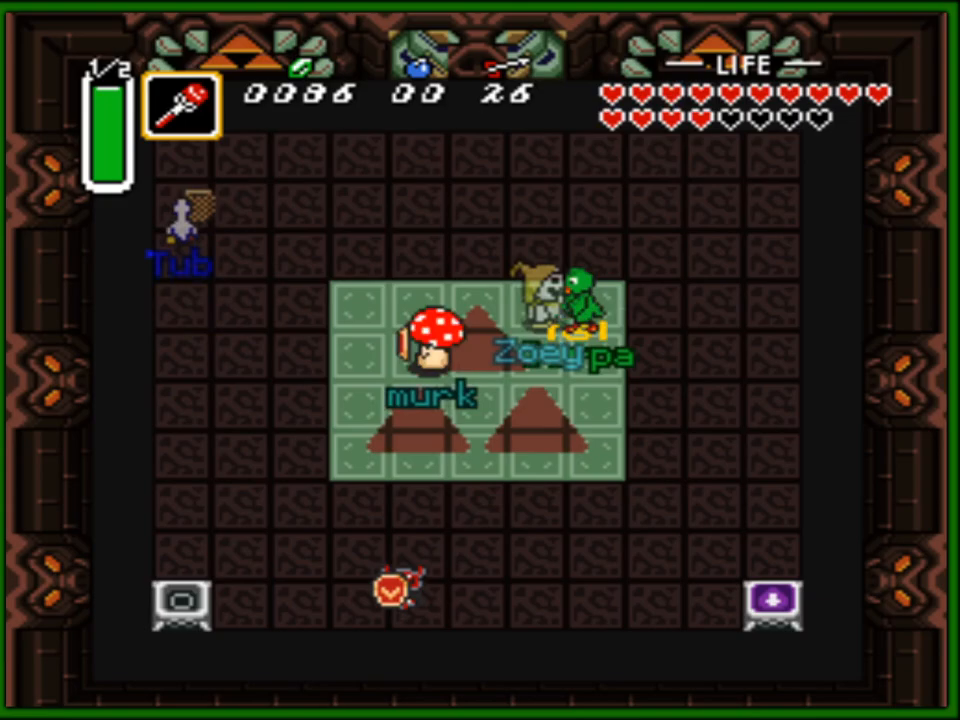
{"buttons": [], "events": [[17, "DPAD_DOWN", "up"], [67, "DPAD_LEFT", "down"], [133, "DPAD_LEFT", "up"], [317, "START", "down"], [383, "START", "up"]]}
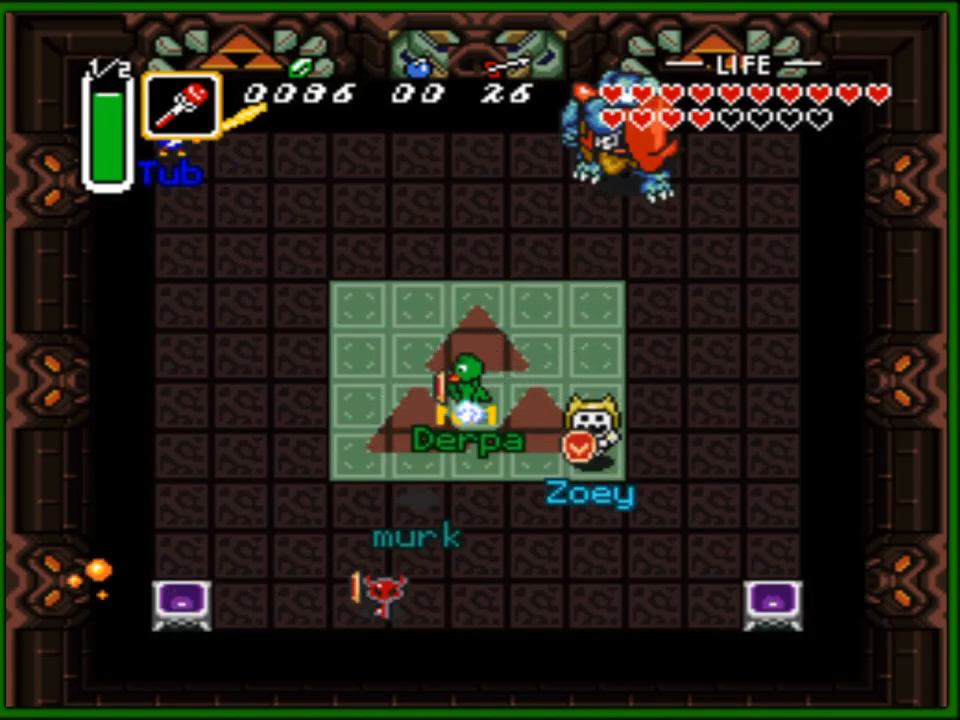
{"buttons": [], "events": [[333, "START", "down"], [500, "START", "up"]]}
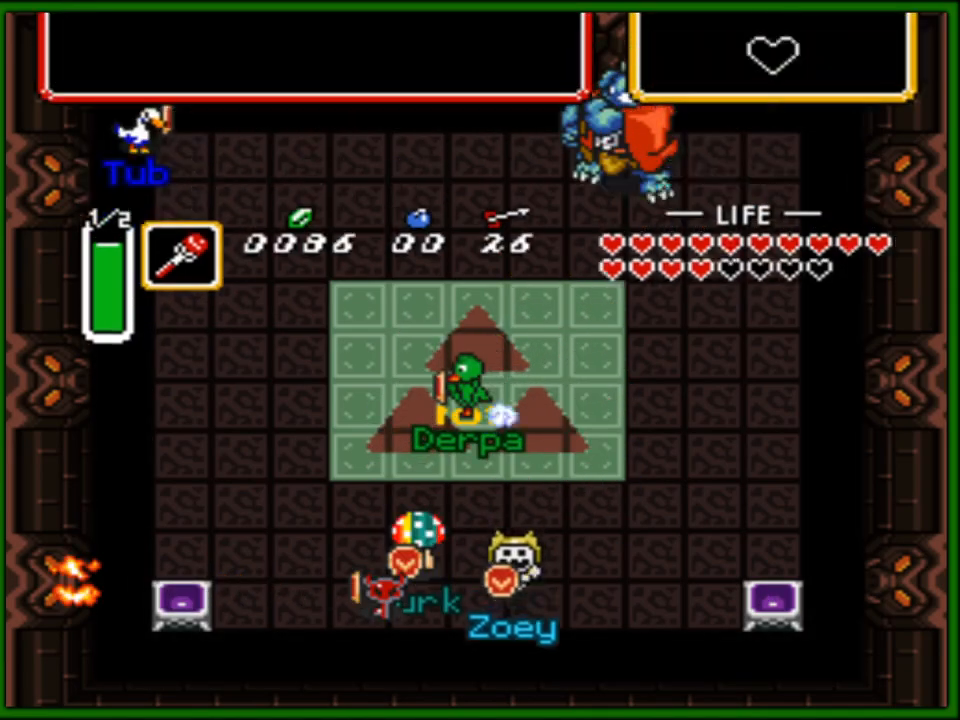
{"buttons": [], "events": []}
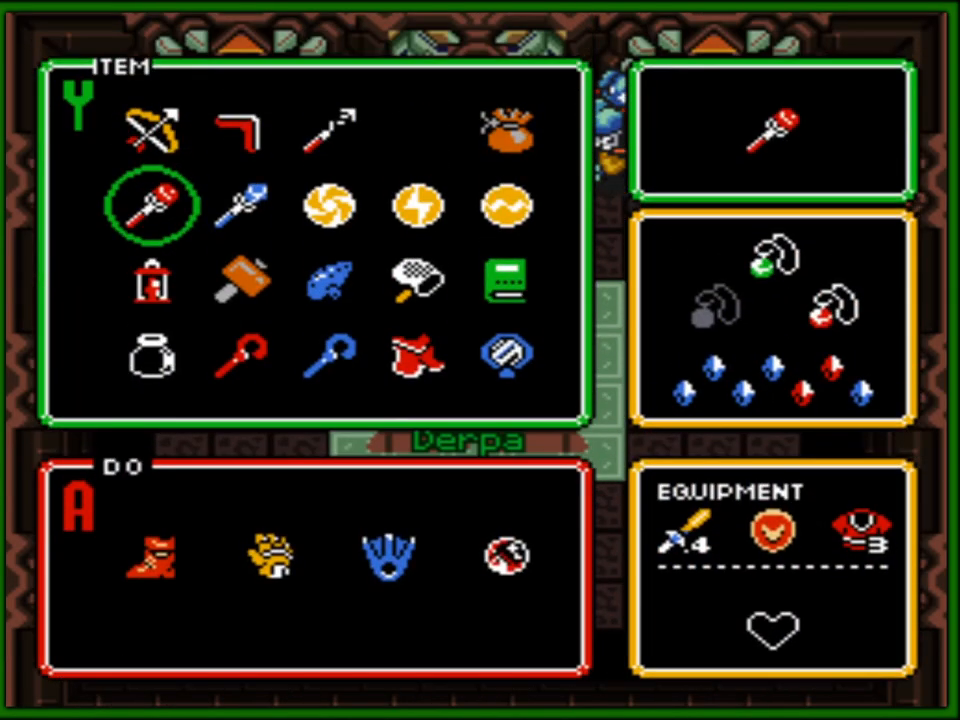
{"buttons": [], "events": [[267, "DPAD_UP", "down"], [383, "DPAD_UP", "up"]]}
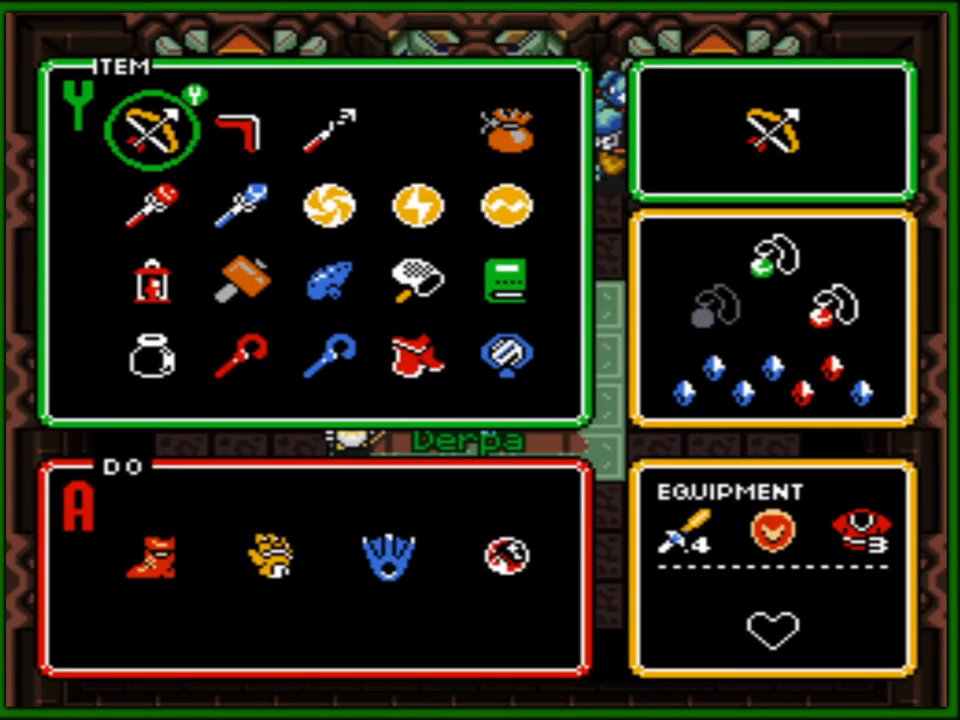
{"buttons": ["START"], "events": [[367, "START", "down"]]}
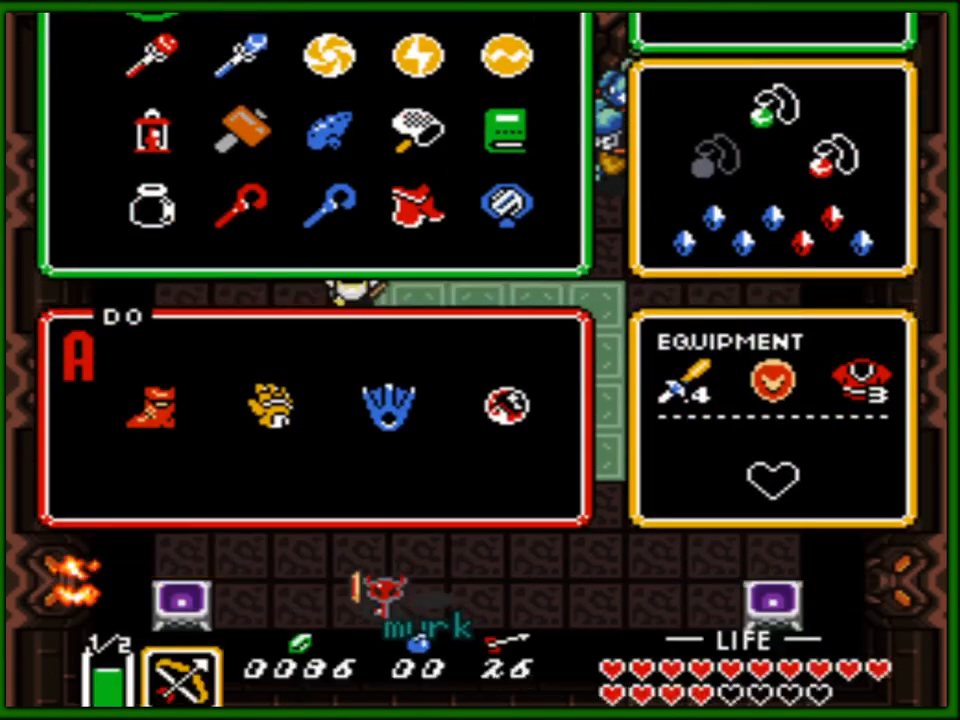
{"buttons": ["DPAD_UP", "DPAD_LEFT"], "events": [[33, "DPAD_UP", "down"], [33, "START", "up"], [450, "DPAD_LEFT", "down"]]}
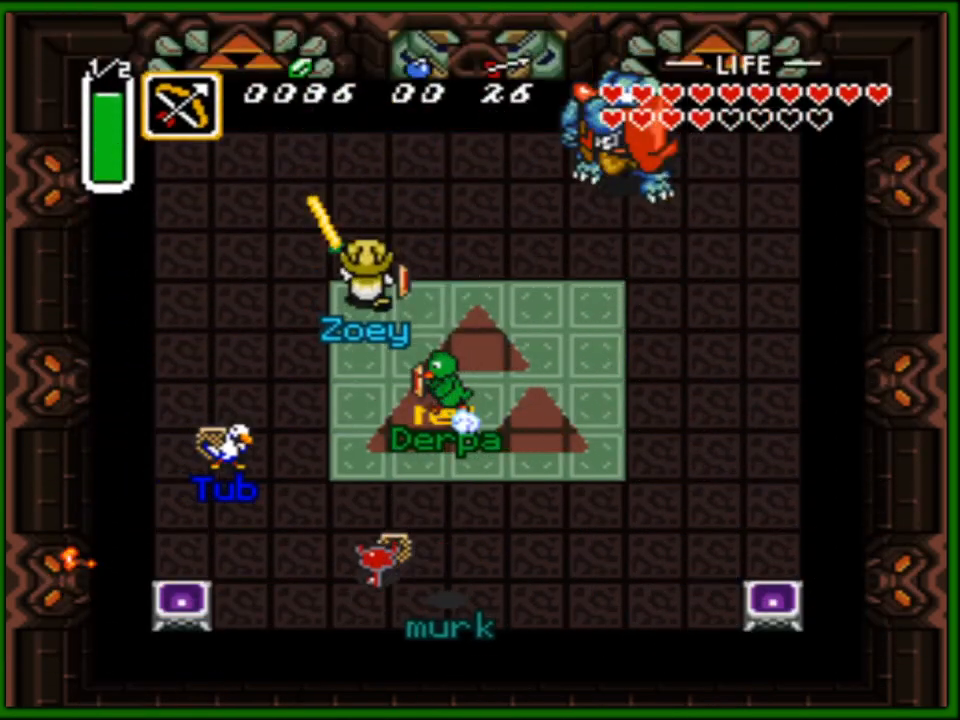
{"buttons": ["DPAD_UP", "DPAD_RIGHT"], "events": [[50, "DPAD_LEFT", "up"], [117, "DPAD_RIGHT", "down"], [300, "DPAD_UP", "up"], [417, "DPAD_UP", "down"]]}
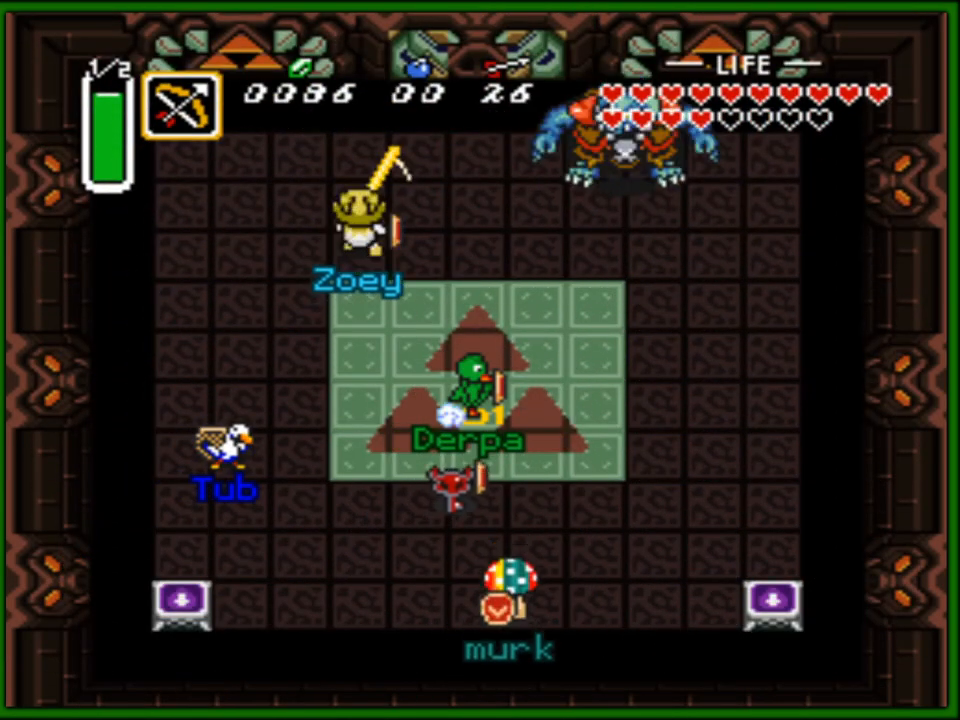
{"buttons": ["DPAD_DOWN", "DPAD_LEFT"]}
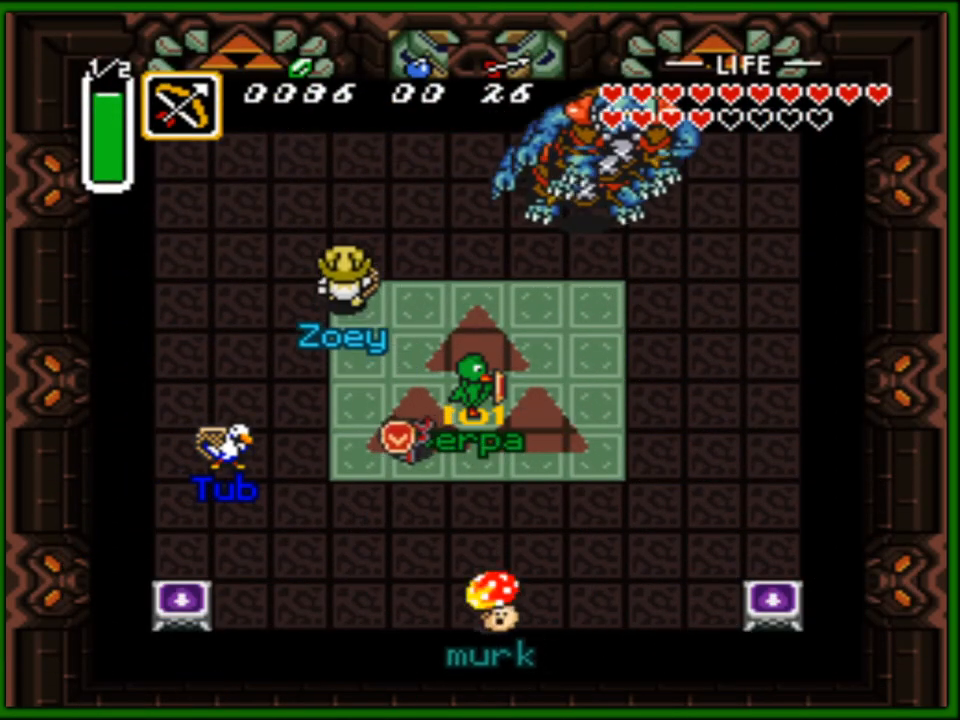
{"buttons": ["DPAD_RIGHT"], "events": [[33, "DPAD_LEFT", "up"], [83, "DPAD_RIGHT", "down"], [283, "DPAD_DOWN", "up"]]}
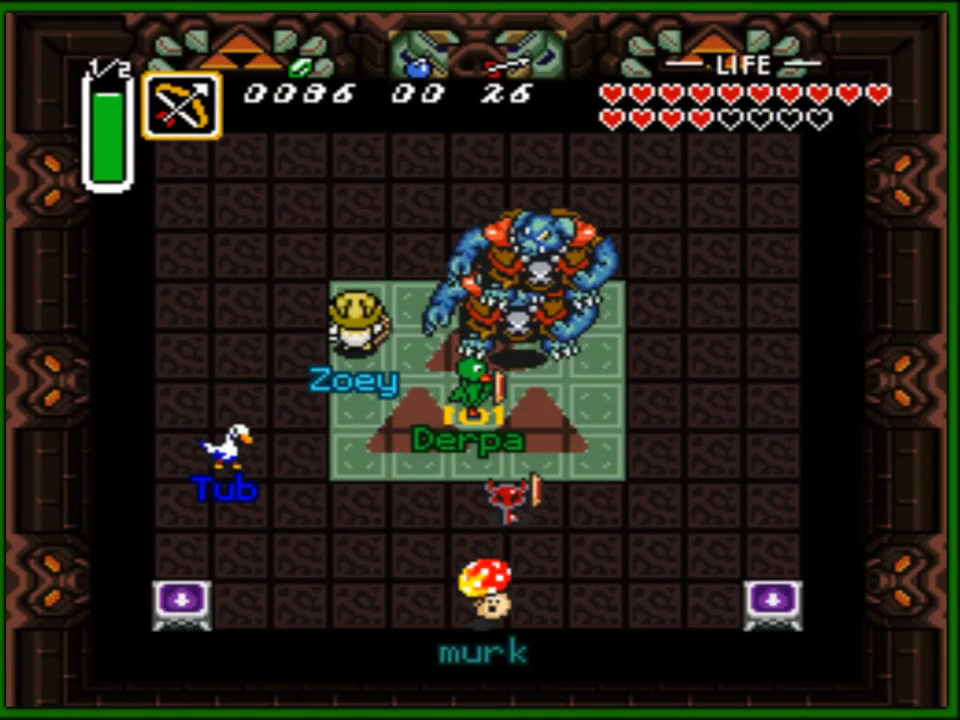
{"buttons": ["DPAD_RIGHT"], "events": [[283, "DPAD_UP", "down"], [300, "DPAD_LEFT", "down"], [300, "DPAD_RIGHT", "up"], [317, "DPAD_UP", "up"], [417, "DPAD_UP", "down"], [433, "DPAD_LEFT", "up"], [433, "DPAD_RIGHT", "down"], [433, "DPAD_UP", "up"]]}
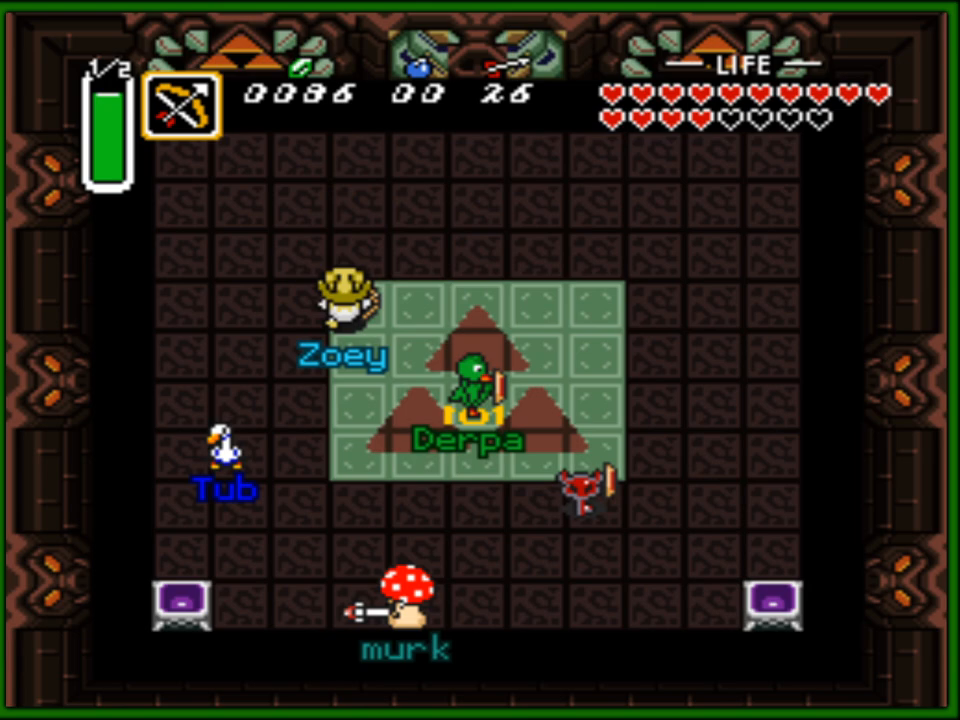
{"buttons": ["DPAD_DOWN"], "events": [[17, "DPAD_DOWN", "down"], [33, "DPAD_DOWN", "up"], [33, "DPAD_LEFT", "down"], [33, "DPAD_RIGHT", "up"], [133, "DPAD_DOWN", "down"], [150, "DPAD_LEFT", "up"], [167, "DPAD_RIGHT", "down"], [217, "DPAD_RIGHT", "up"], [233, "DPAD_LEFT", "down"], [250, "DPAD_DOWN", "up"], [317, "DPAD_DOWN", "down"], [317, "DPAD_LEFT", "up"], [350, "DPAD_RIGHT", "down"], [483, "DPAD_RIGHT", "up"]]}
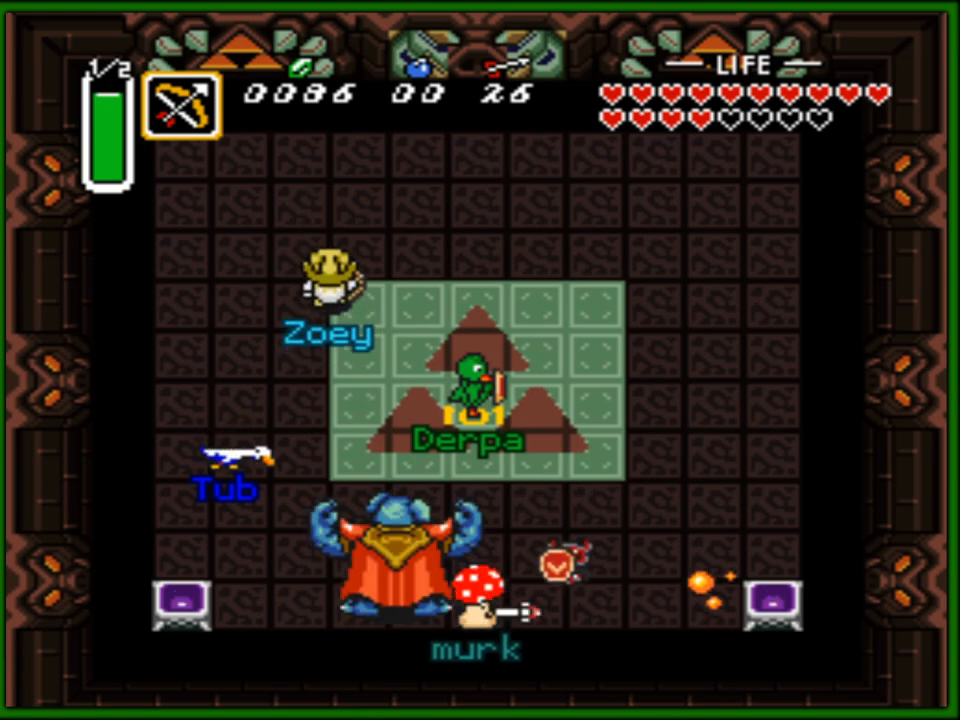
{"buttons": ["DPAD_LEFT"], "events": [[17, "DPAD_DOWN", "up"], [17, "DPAD_LEFT", "down"], [133, "B", "down"], [217, "DPAD_LEFT", "up"], [233, "B", "up"], [500, "DPAD_LEFT", "down"]]}
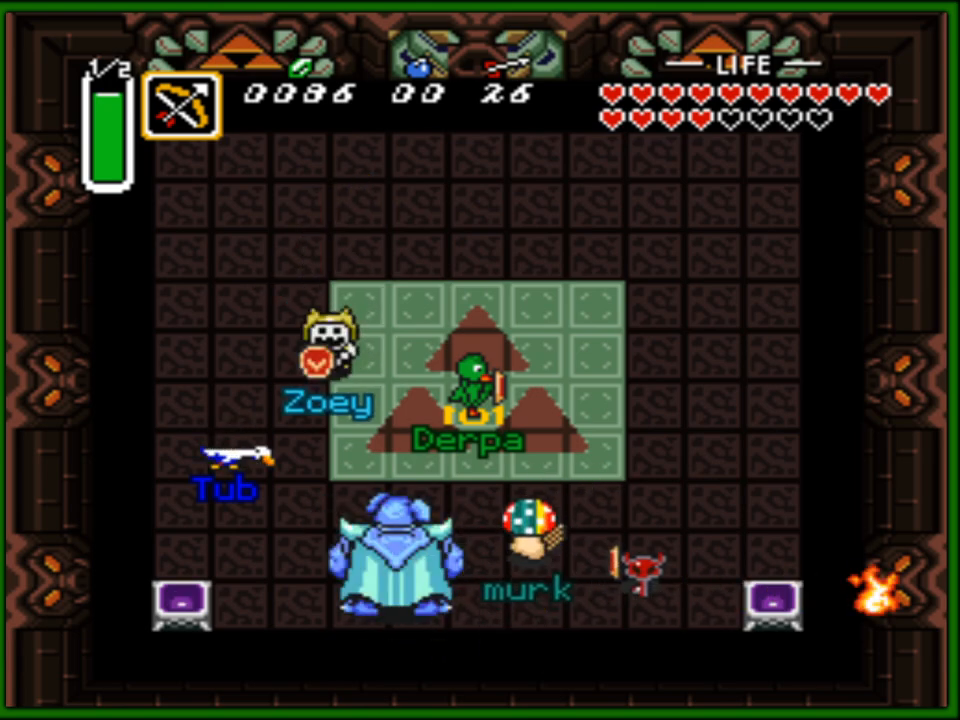
{"buttons": [], "events": [[150, "DPAD_LEFT", "up"]]}
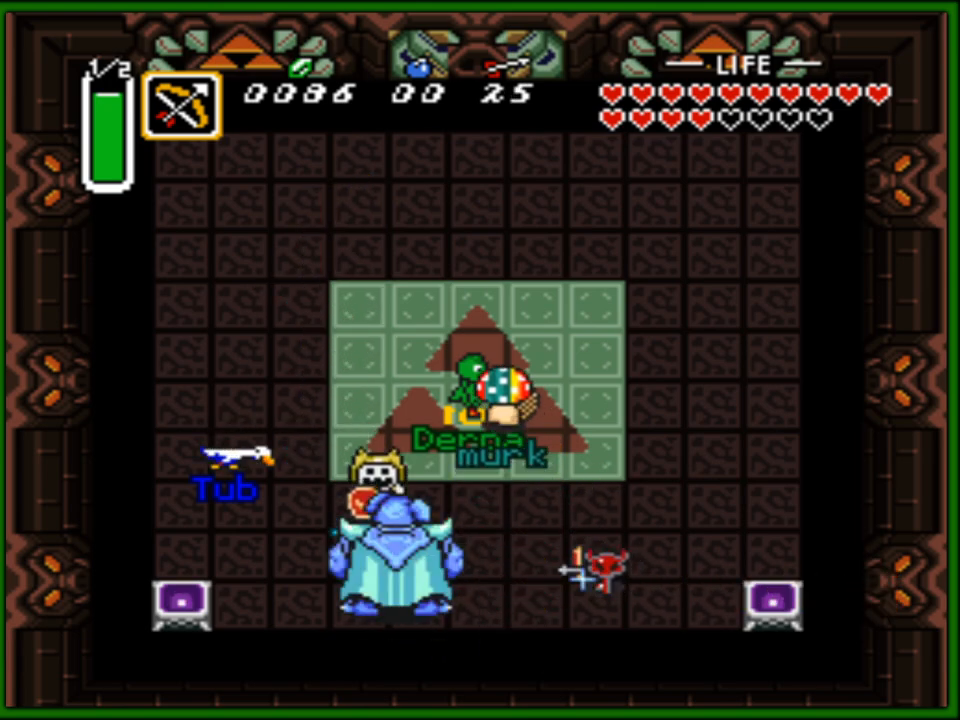
{"buttons": [], "events": []}
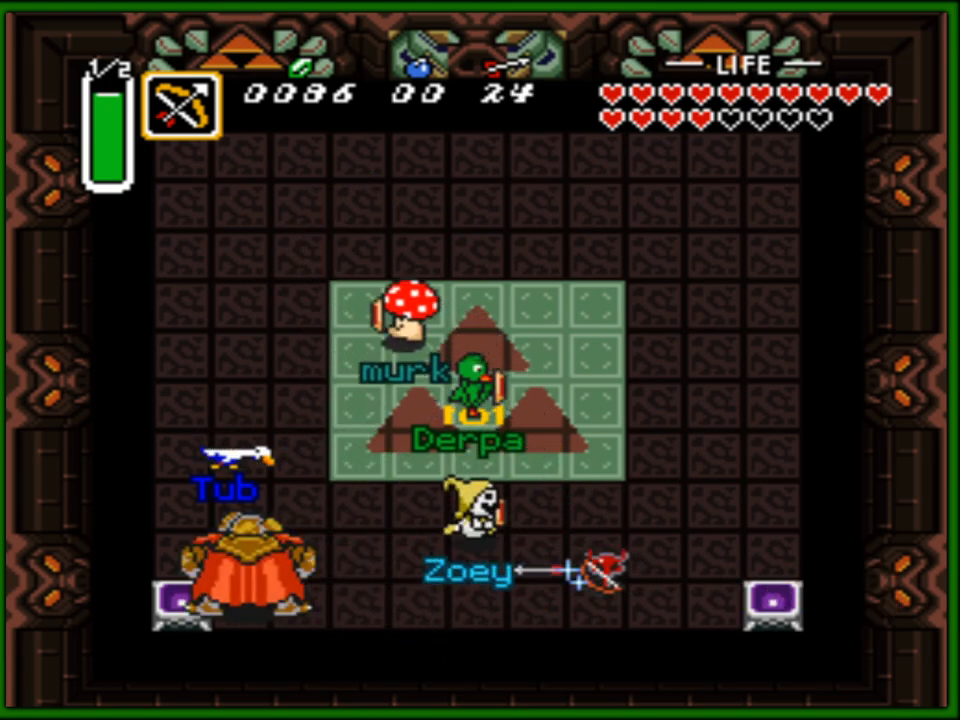
{"buttons": ["DPAD_UP", "DPAD_LEFT"], "events": [[267, "DPAD_UP", "down"], [300, "DPAD_LEFT", "down"]]}
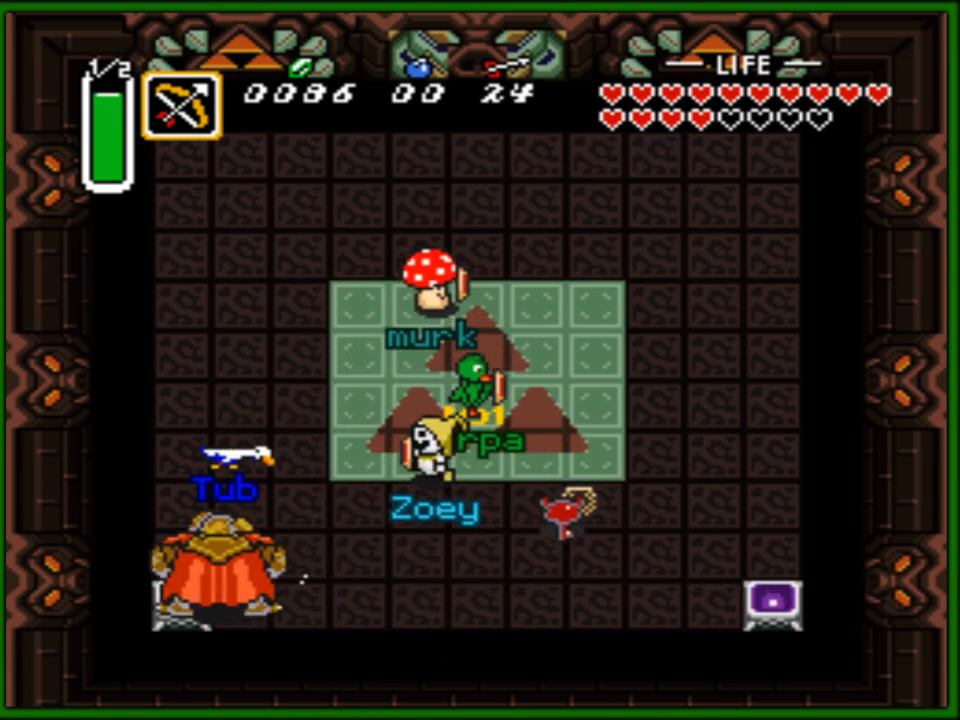
{"buttons": ["DPAD_DOWN"], "events": [[200, "DPAD_LEFT", "up"], [233, "DPAD_UP", "up"], [267, "DPAD_DOWN", "down"]]}
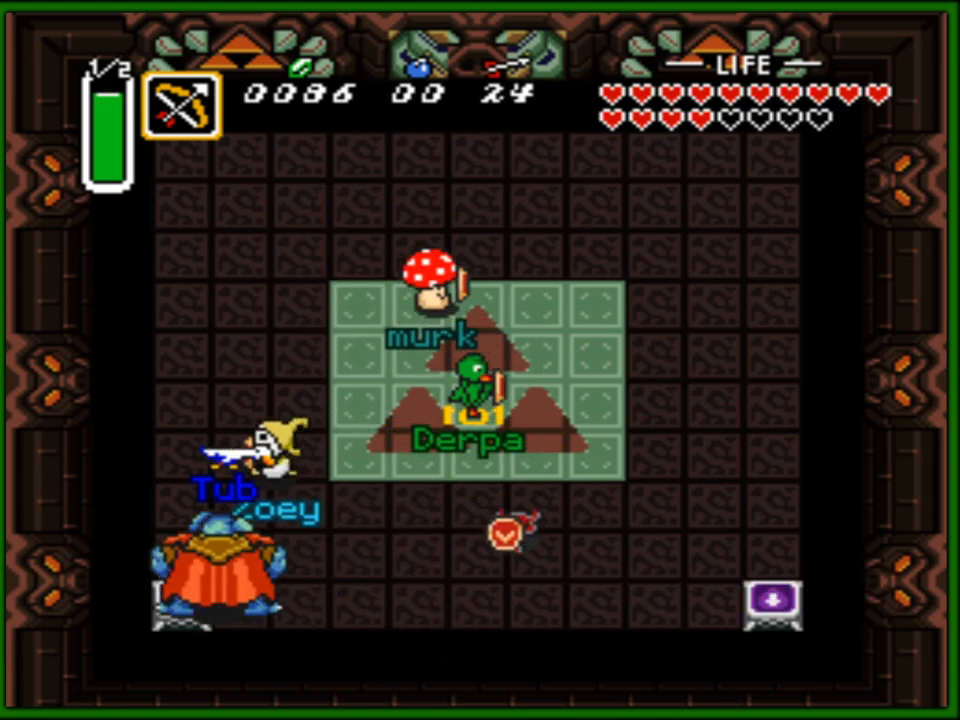
{"buttons": [], "events": [[67, "DPAD_DOWN", "up"], [83, "DPAD_LEFT", "down"], [233, "DPAD_LEFT", "up"]]}
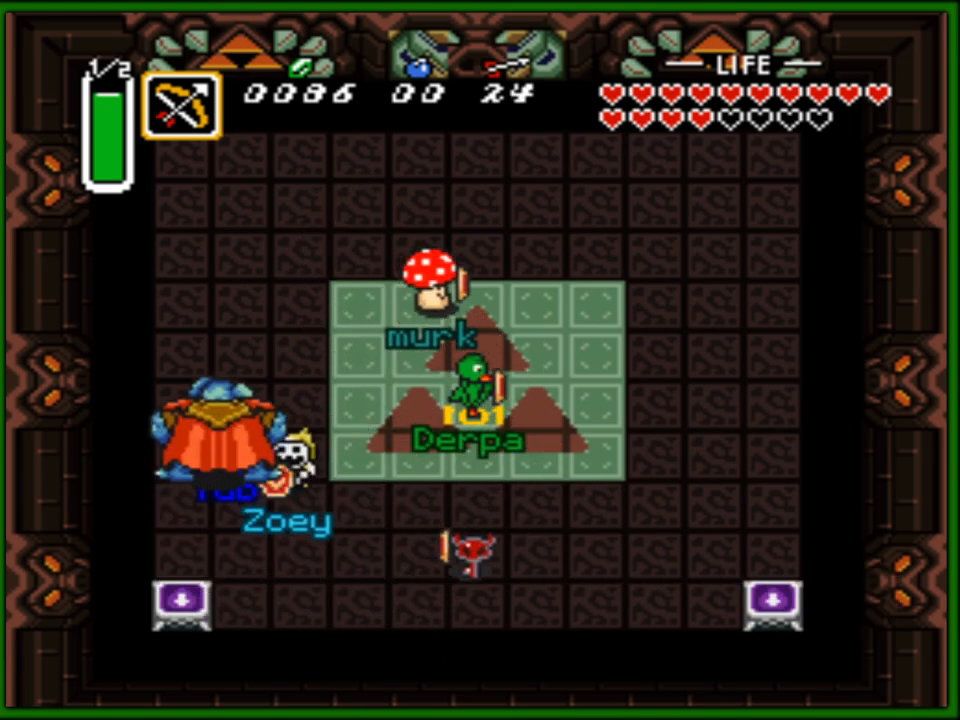
{"buttons": [], "events": [[200, "DPAD_DOWN", "down"], [300, "DPAD_DOWN", "up"], [300, "DPAD_LEFT", "down"], [450, "DPAD_LEFT", "up"]]}
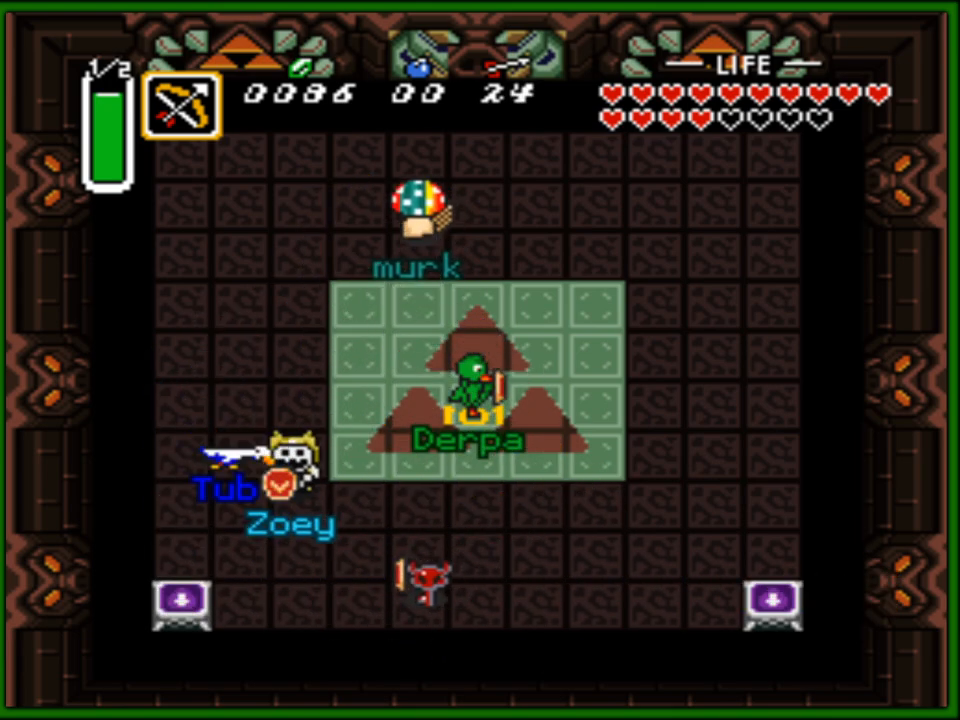
{"buttons": ["START"], "events": [[50, "DPAD_LEFT", "down"], [183, "DPAD_LEFT", "up"], [233, "DPAD_LEFT", "down"], [250, "DPAD_DOWN", "down"], [317, "DPAD_LEFT", "up"], [333, "DPAD_LEFT", "down"], [350, "DPAD_DOWN", "up"], [383, "DPAD_LEFT", "up"], [467, "START", "down"]]}
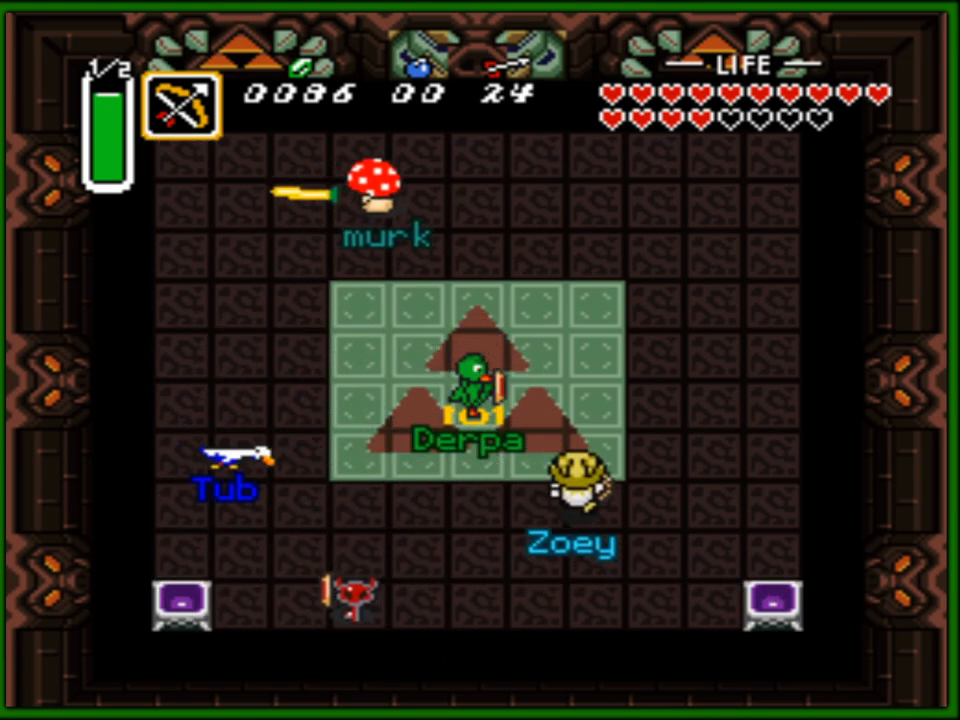
{"buttons": [], "events": [[83, "START", "up"]]}
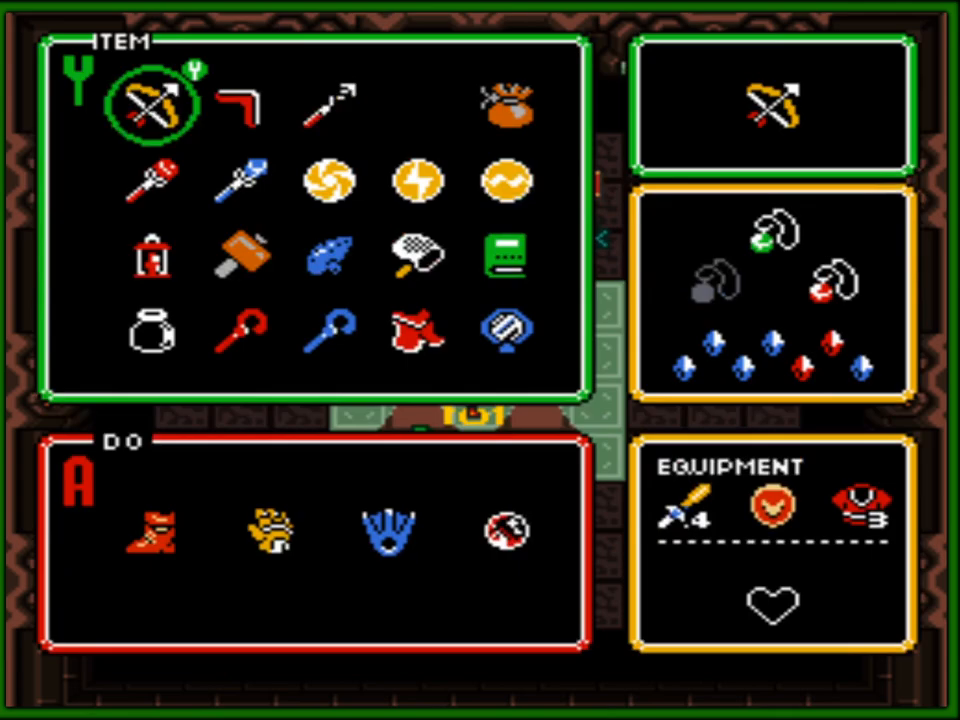
{"buttons": ["DPAD_DOWN"], "events": [[317, "DPAD_DOWN", "down"], [433, "DPAD_DOWN", "up"], [483, "DPAD_DOWN", "down"]]}
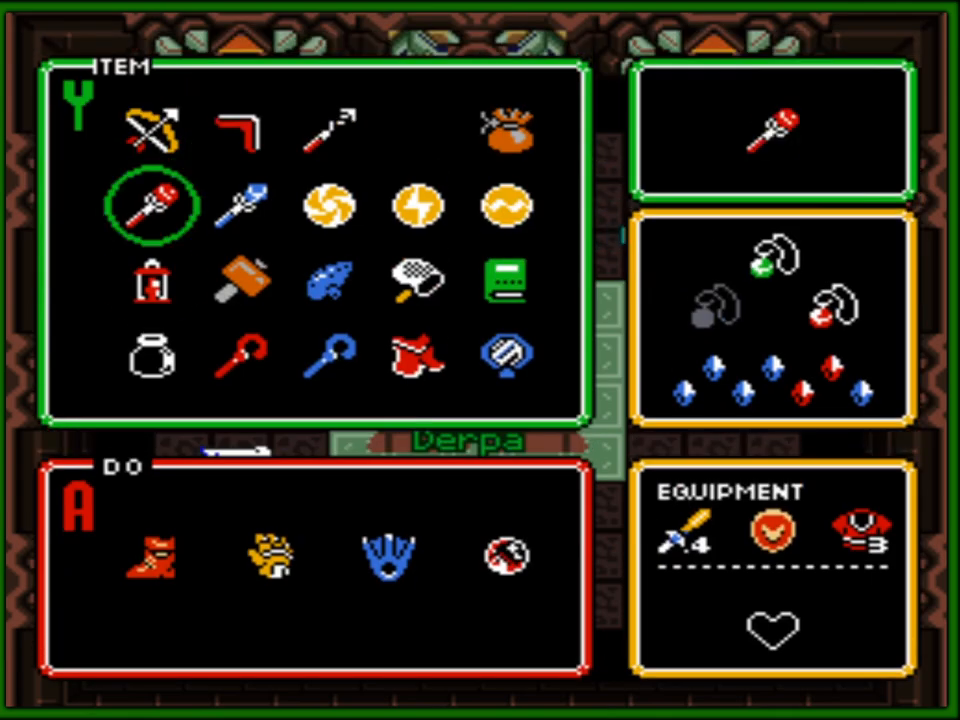
{"buttons": [], "events": [[83, "DPAD_DOWN", "up"], [83, "START", "down"], [233, "START", "up"]]}
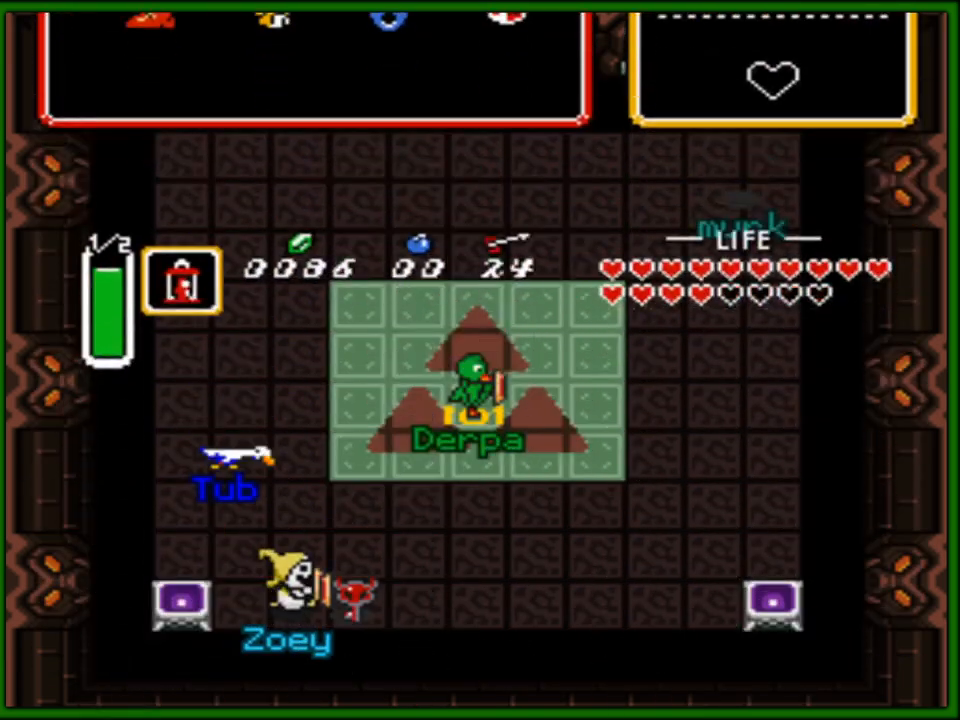
{"buttons": ["DPAD_RIGHT"], "events": [[100, "DPAD_RIGHT", "down"]]}
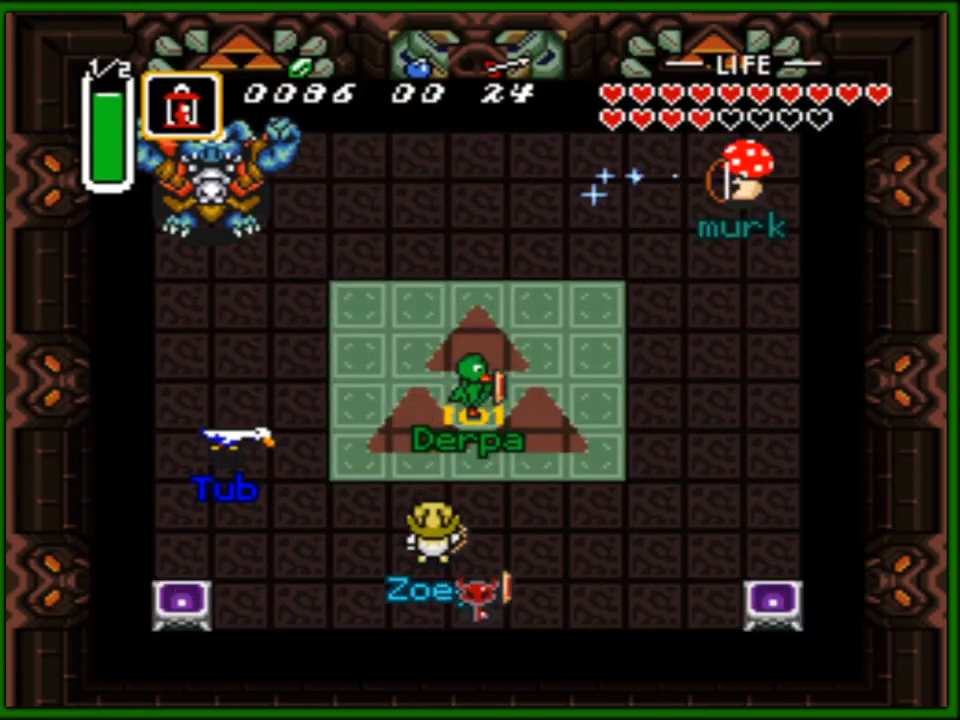
{"buttons": ["DPAD_LEFT"], "events": [[417, "DPAD_RIGHT", "up"], [483, "DPAD_LEFT", "down"]]}
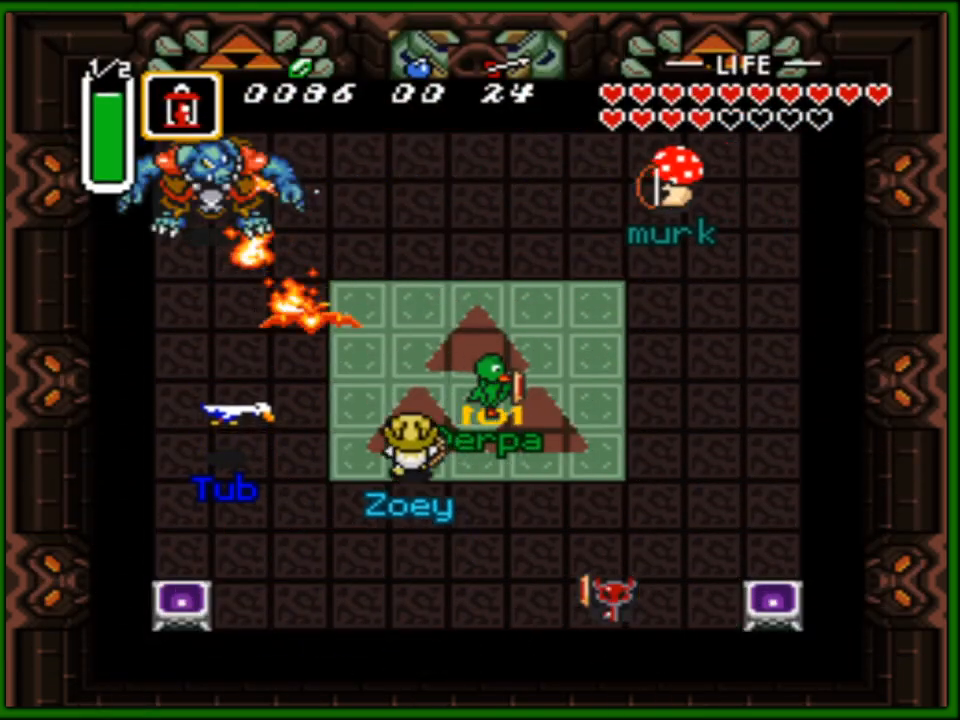
{"buttons": [], "events": [[67, "DPAD_LEFT", "up"], [67, "START", "down"], [233, "START", "up"]]}
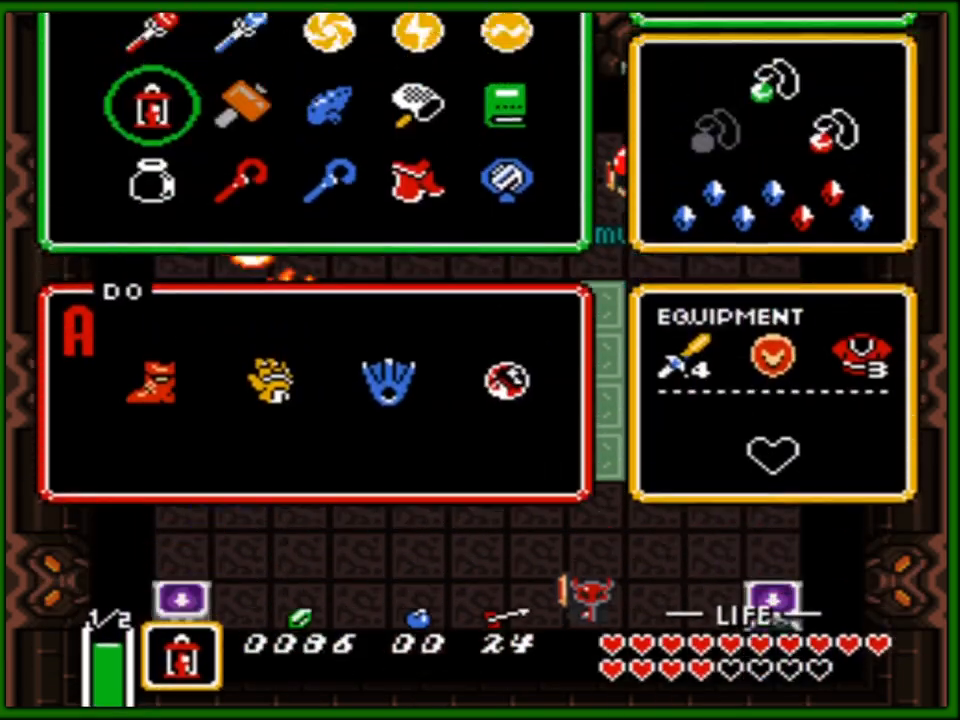
{"buttons": ["START"], "events": [[383, "DPAD_UP", "down"], [483, "START", "down"], [500, "DPAD_UP", "up"]]}
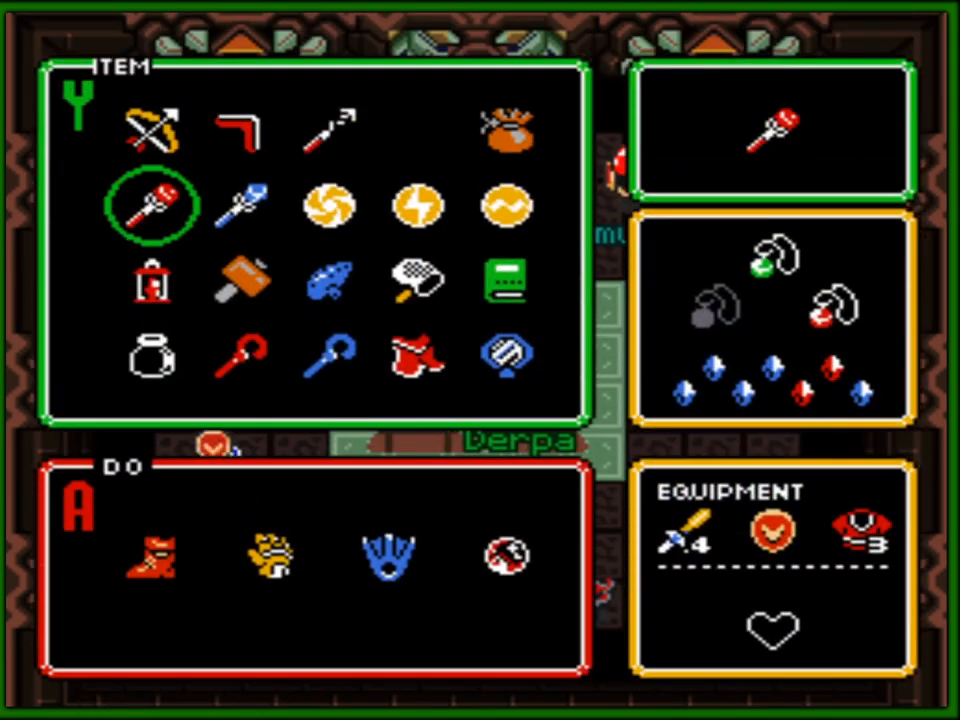
{"buttons": ["DPAD_RIGHT"], "events": [[117, "START", "up"], [200, "DPAD_RIGHT", "down"]]}